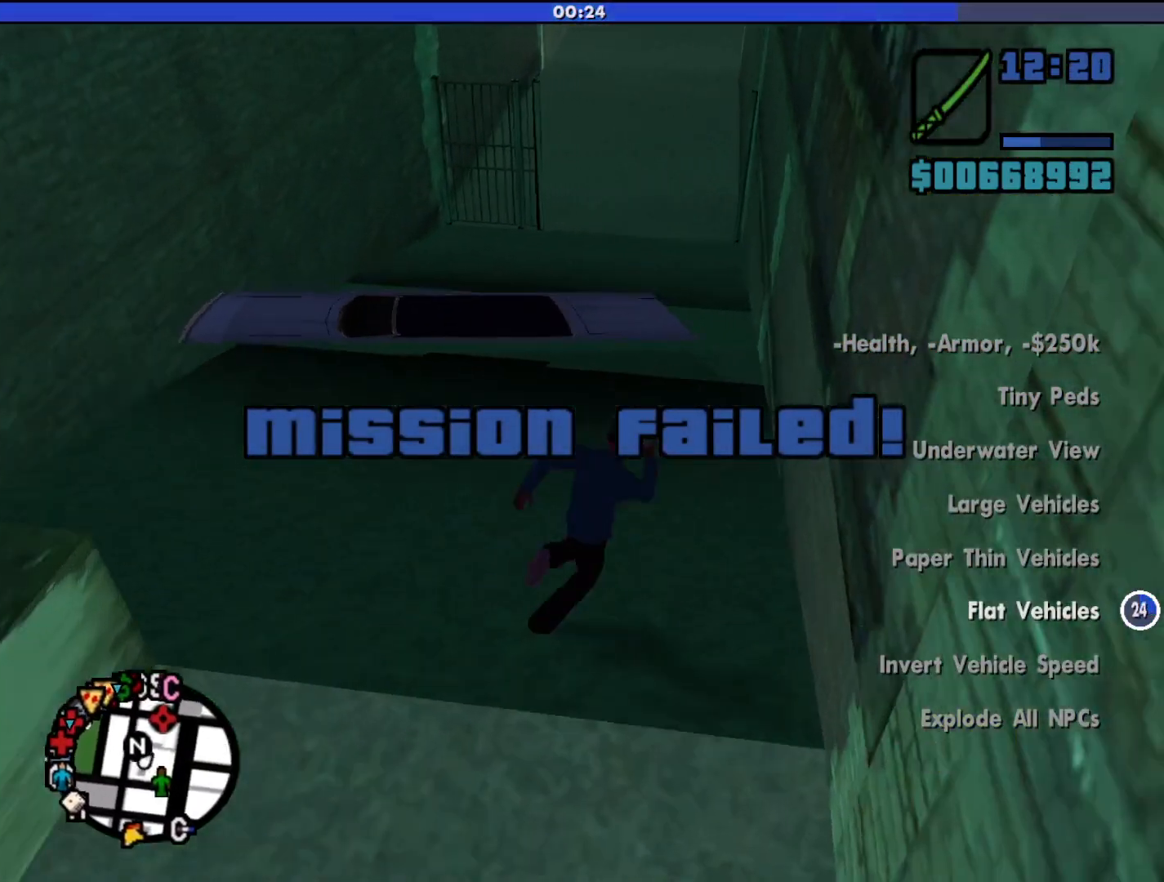
Gameplay with keyboard and mouse; each line is a JSON object with the keys and mouse buttons held at the frame after it. "events" lists presses ("down") and releases ("up") of "a", "alt", "c", "d", "down", "e", "escape", "f", "g", "h", "left", "q", "right", "s", "shift", "space", "tab", "up", "v", "w", "mouse_left", "mouse_middle", "mouse_right", "mouse_wheel_up" and "mouse_wheel_down" between this image and that frame as [ms after this image, input, new state], when the widget could be followed in between. "mouse_left", "mouse_middle", "mouse_right", "mouse_wheel_up", "mouse_wheel_down" = the "left", "middle", "right", "wheel_up", "wheel_down" buttons of the "mouse" list. No other keys are recorded. Mouse movement is not recorded.
{"keys": ["a", "shift", "w"], "mouse": [], "events": [[200, "d", "up"], [433, "a", "down"]]}
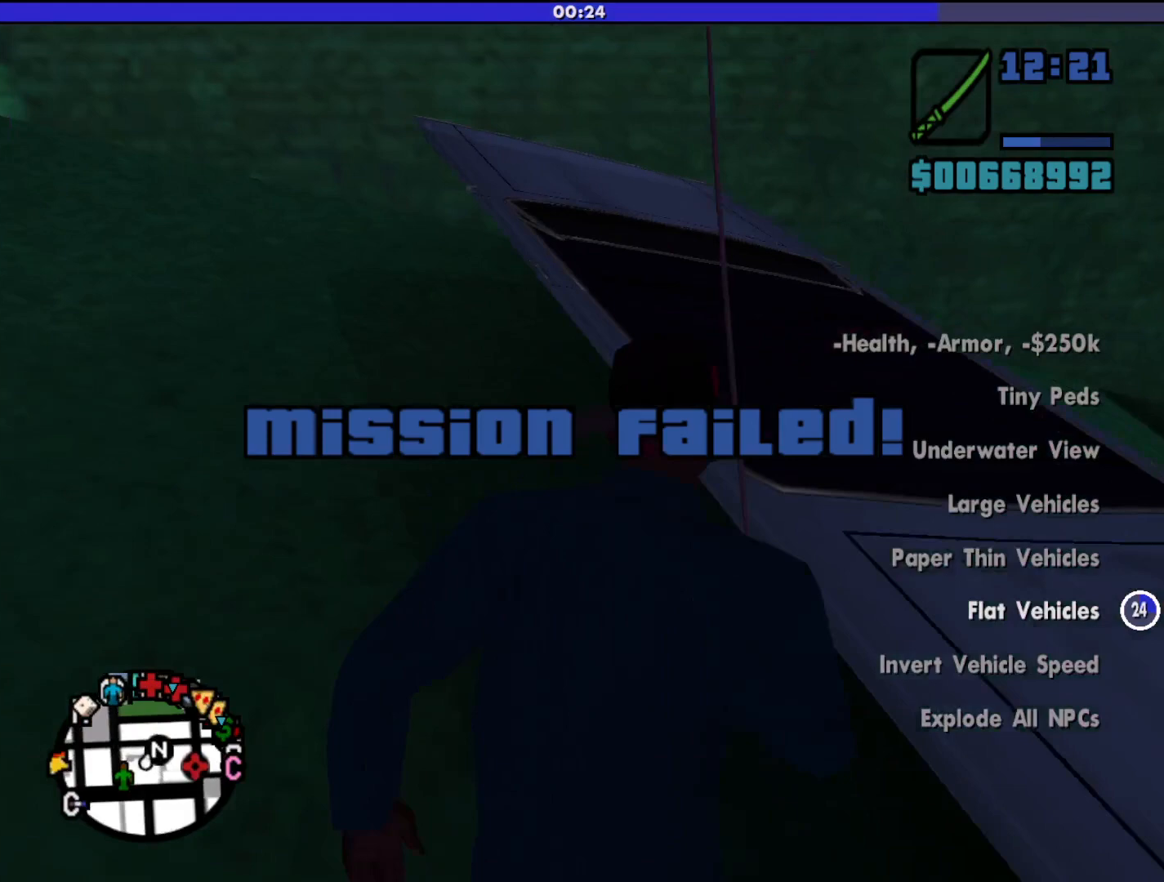
{"keys": [], "mouse": [], "events": [[100, "f", "down"], [233, "a", "up"], [233, "f", "up"], [233, "w", "up"], [300, "shift", "up"]]}
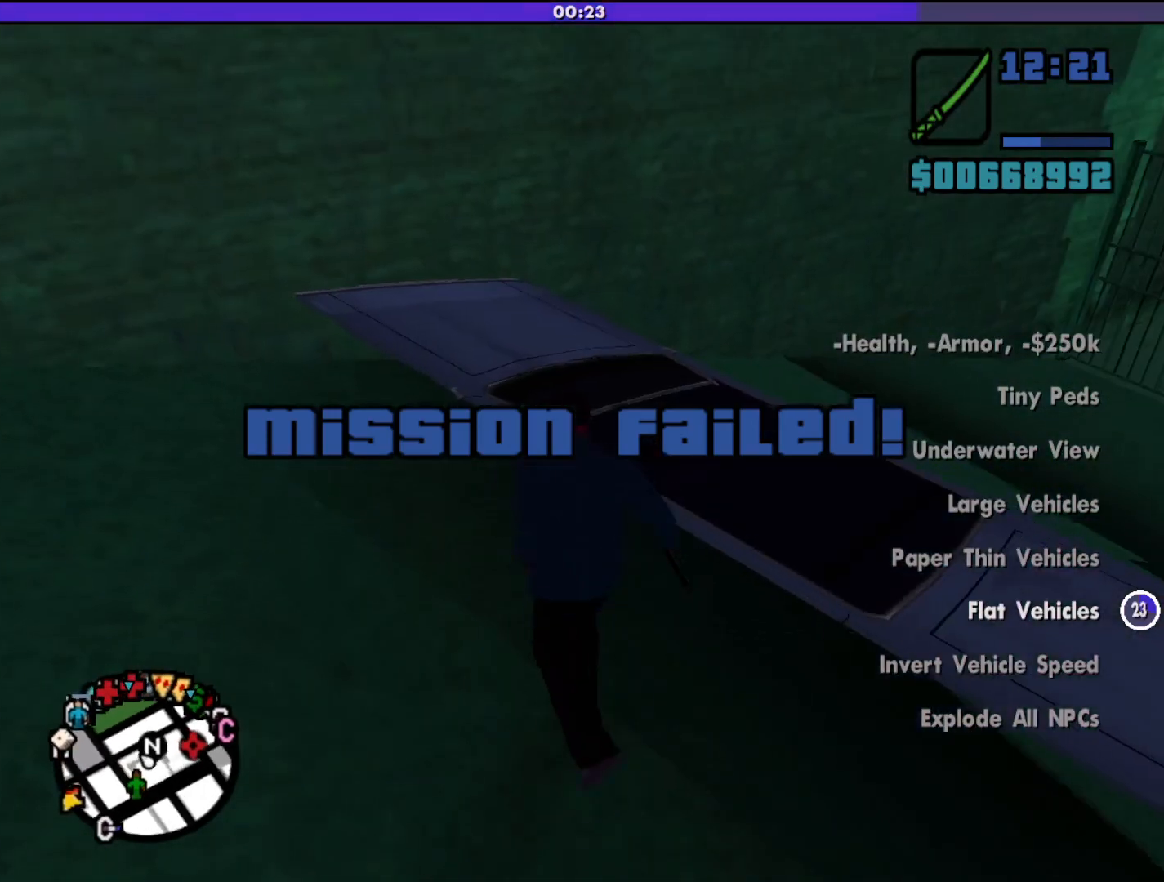
{"keys": [], "mouse": [], "events": []}
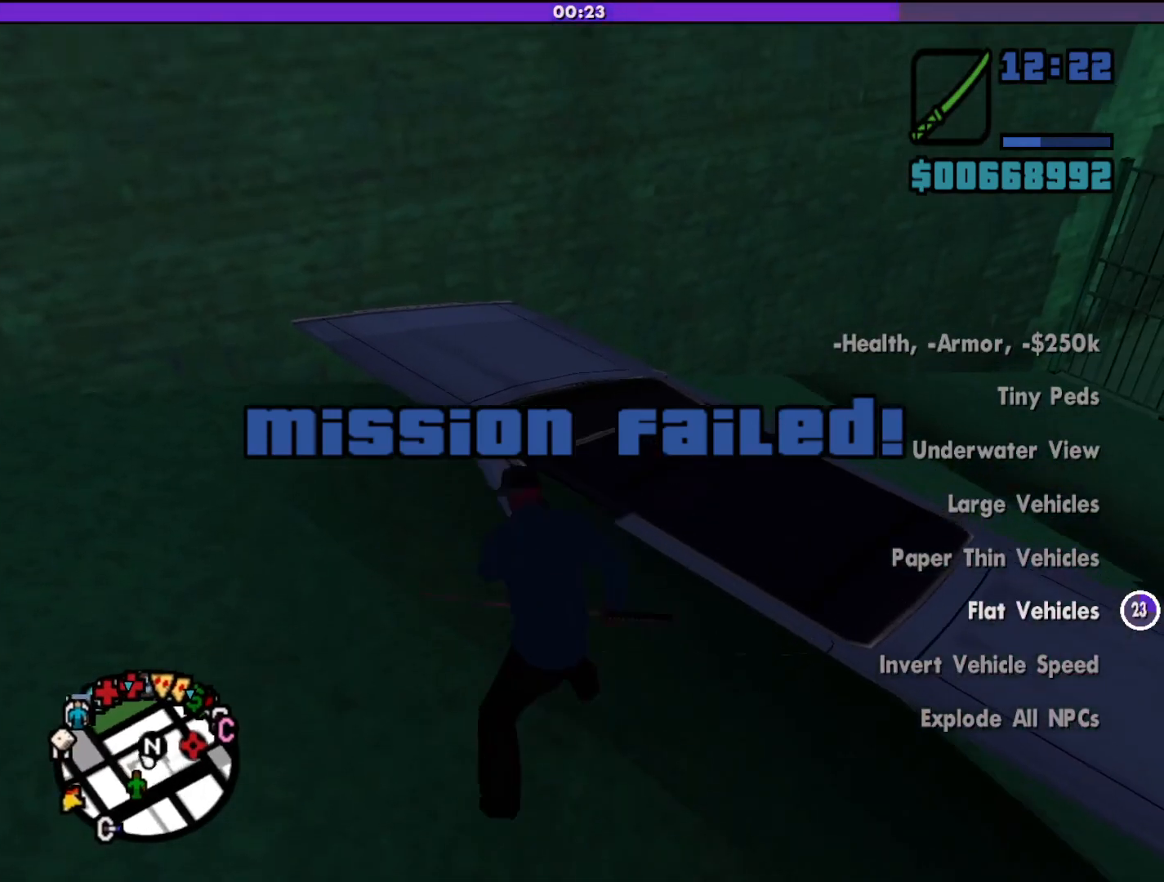
{"keys": [], "mouse": [], "events": []}
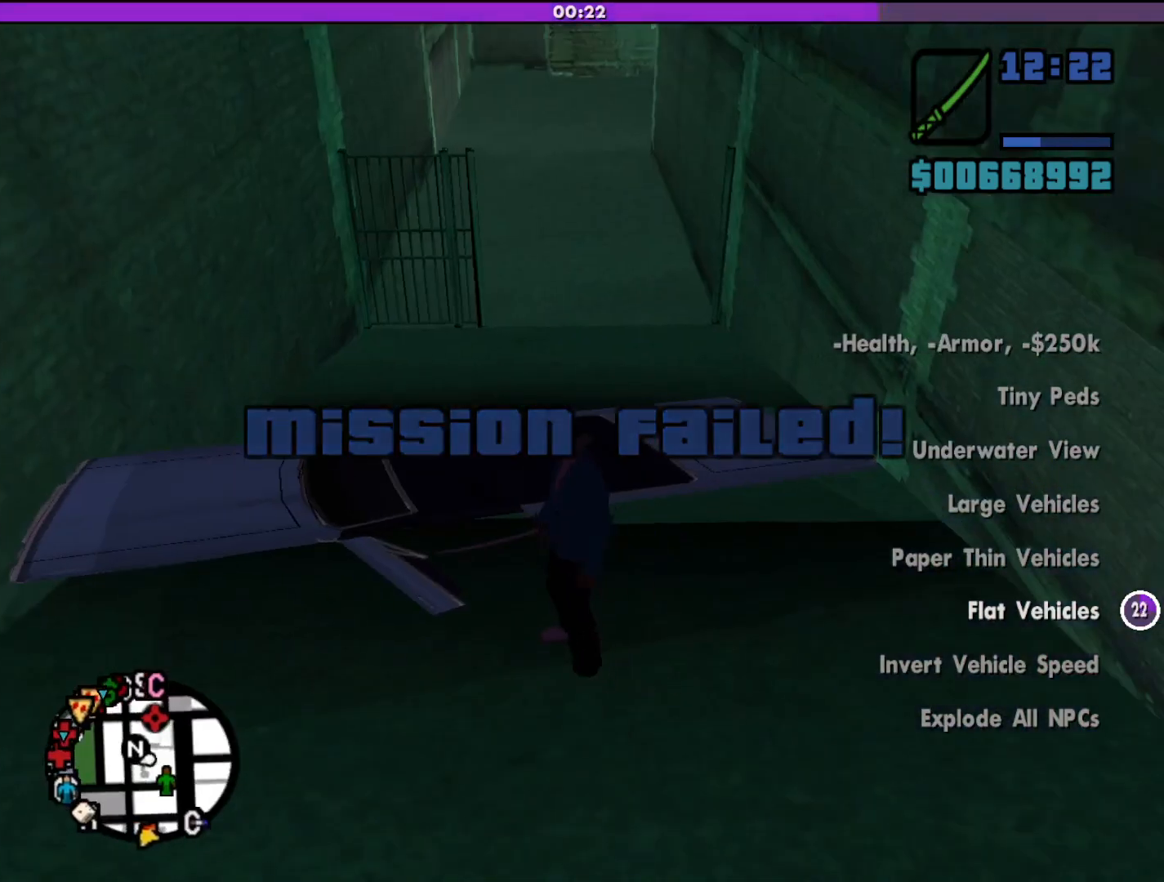
{"keys": [], "mouse": [], "events": []}
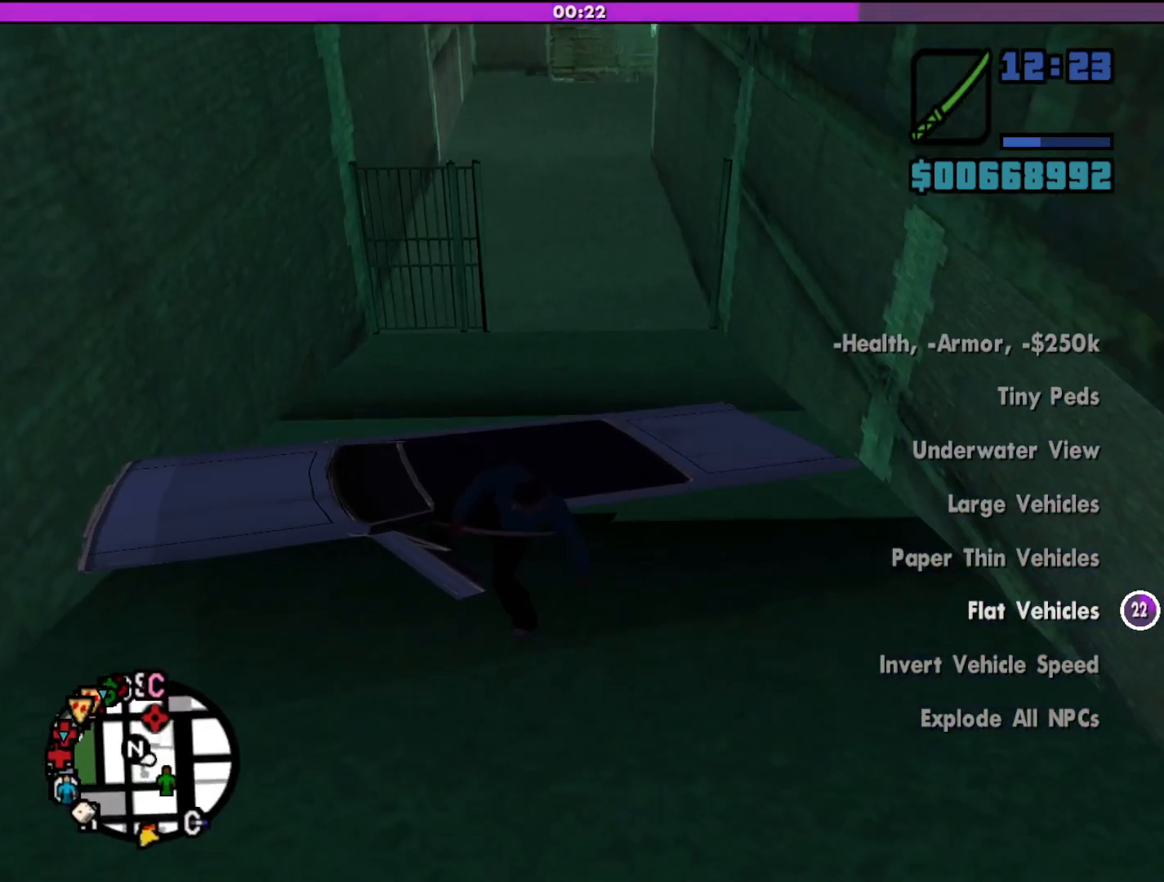
{"keys": [], "mouse": [], "events": []}
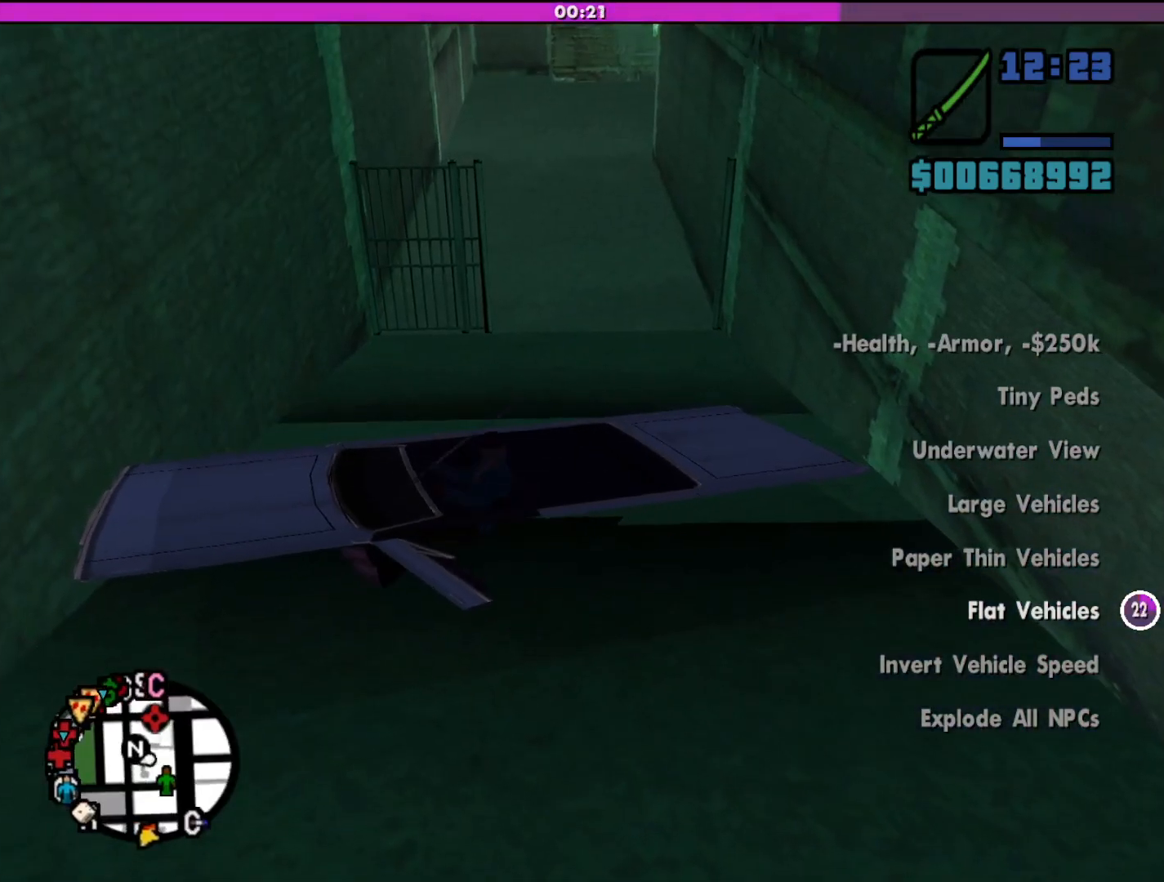
{"keys": ["d", "s"], "mouse": [], "events": [[167, "d", "down"], [167, "s", "down"]]}
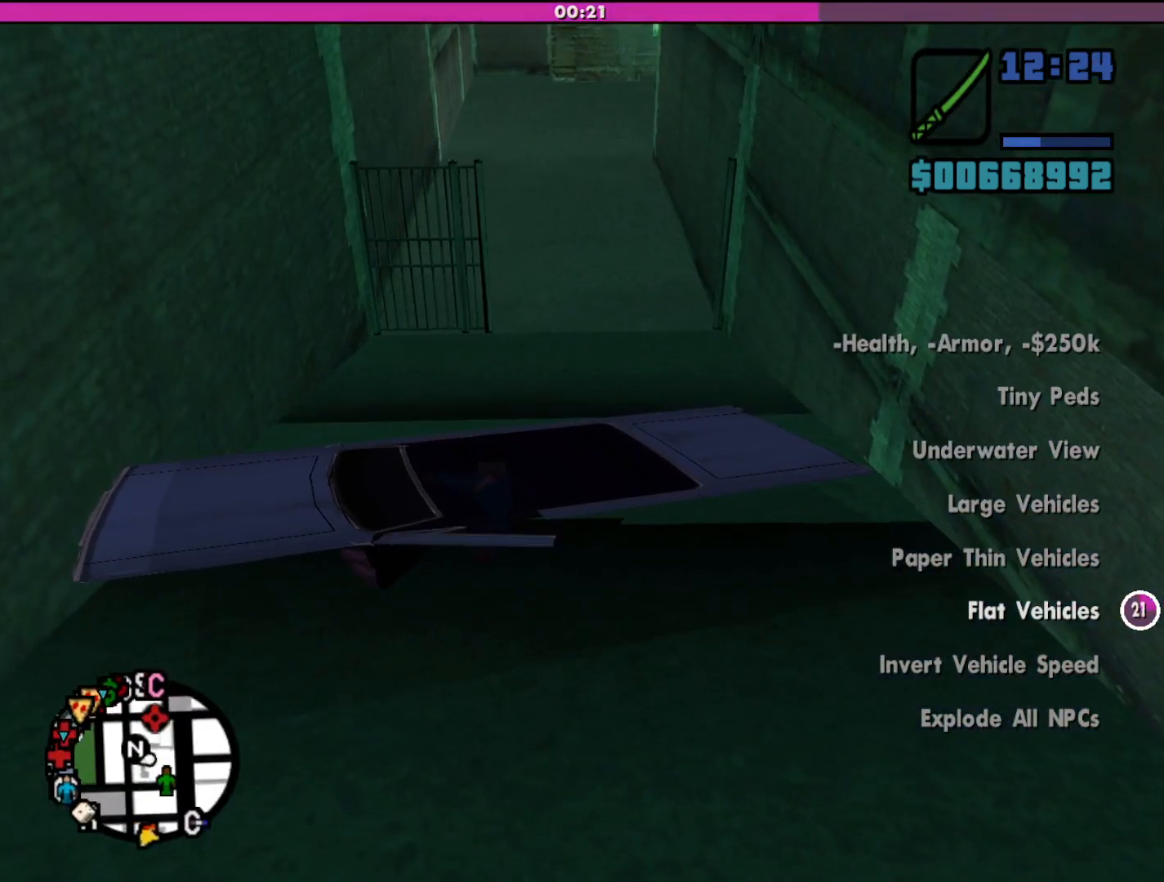
{"keys": ["d", "s"], "mouse": [], "events": []}
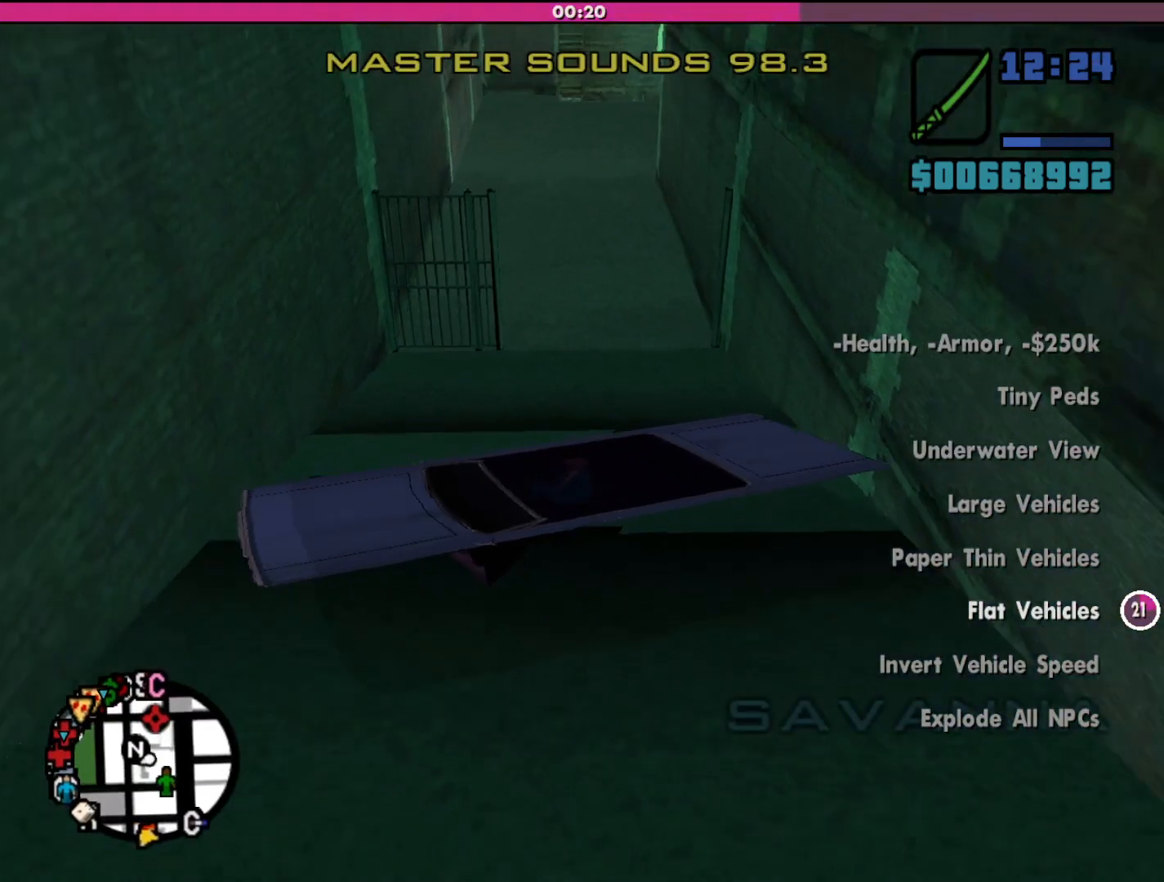
{"keys": ["d", "s"], "mouse": [], "events": []}
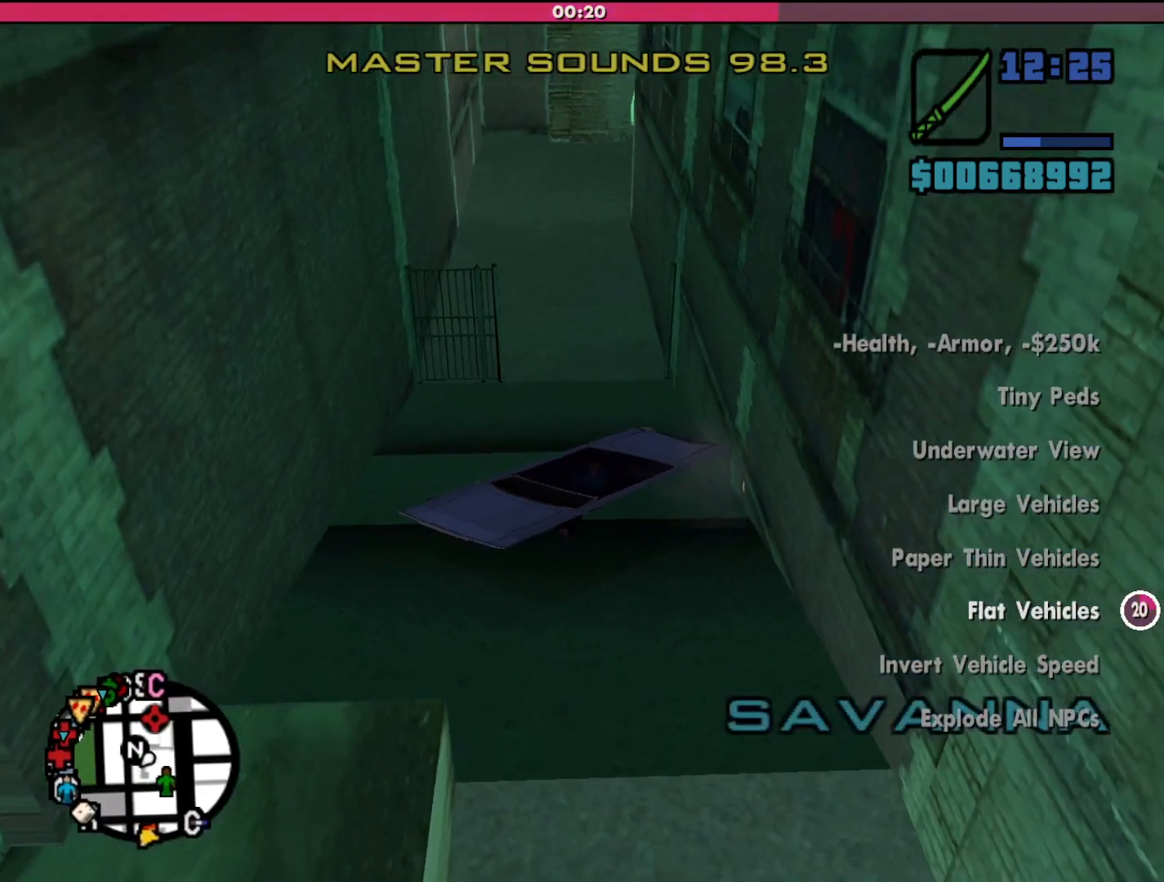
{"keys": ["d", "s"], "mouse": [], "events": []}
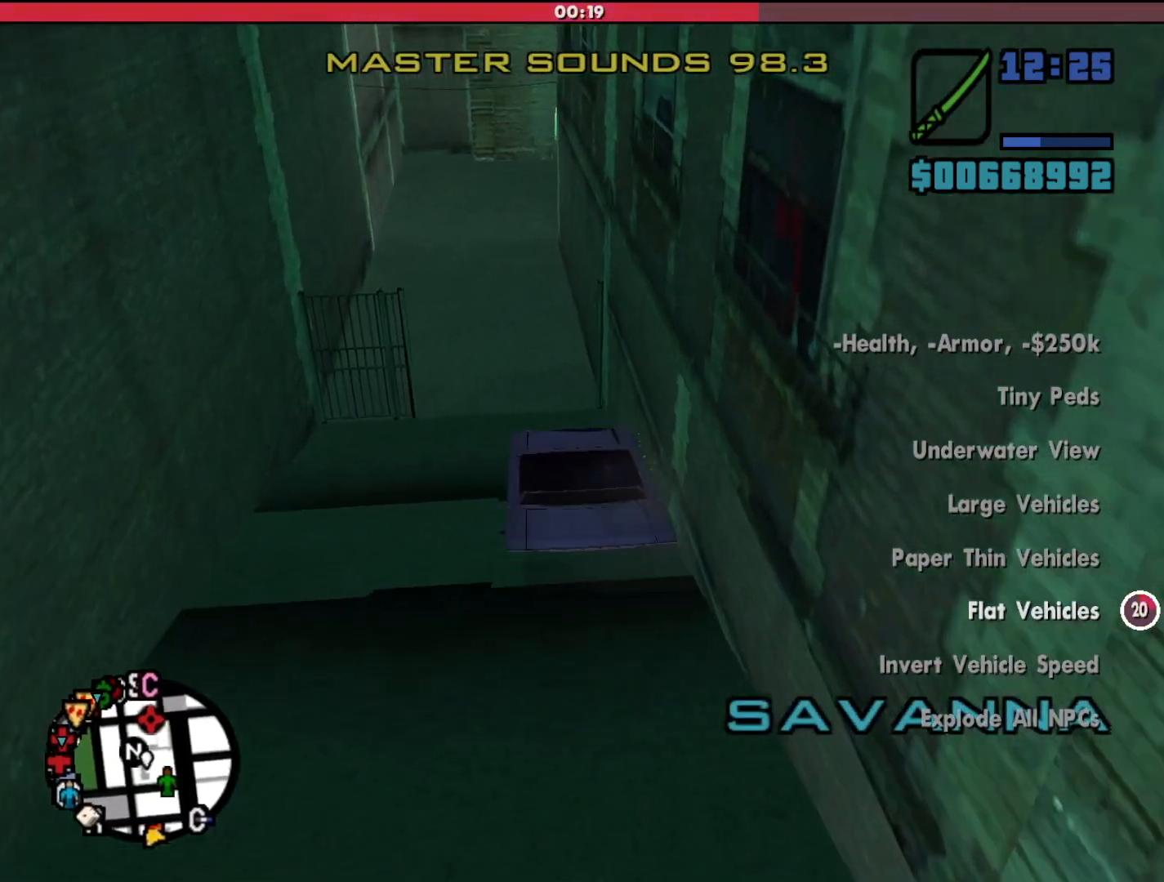
{"keys": ["s"], "mouse": [], "events": [[200, "d", "up"]]}
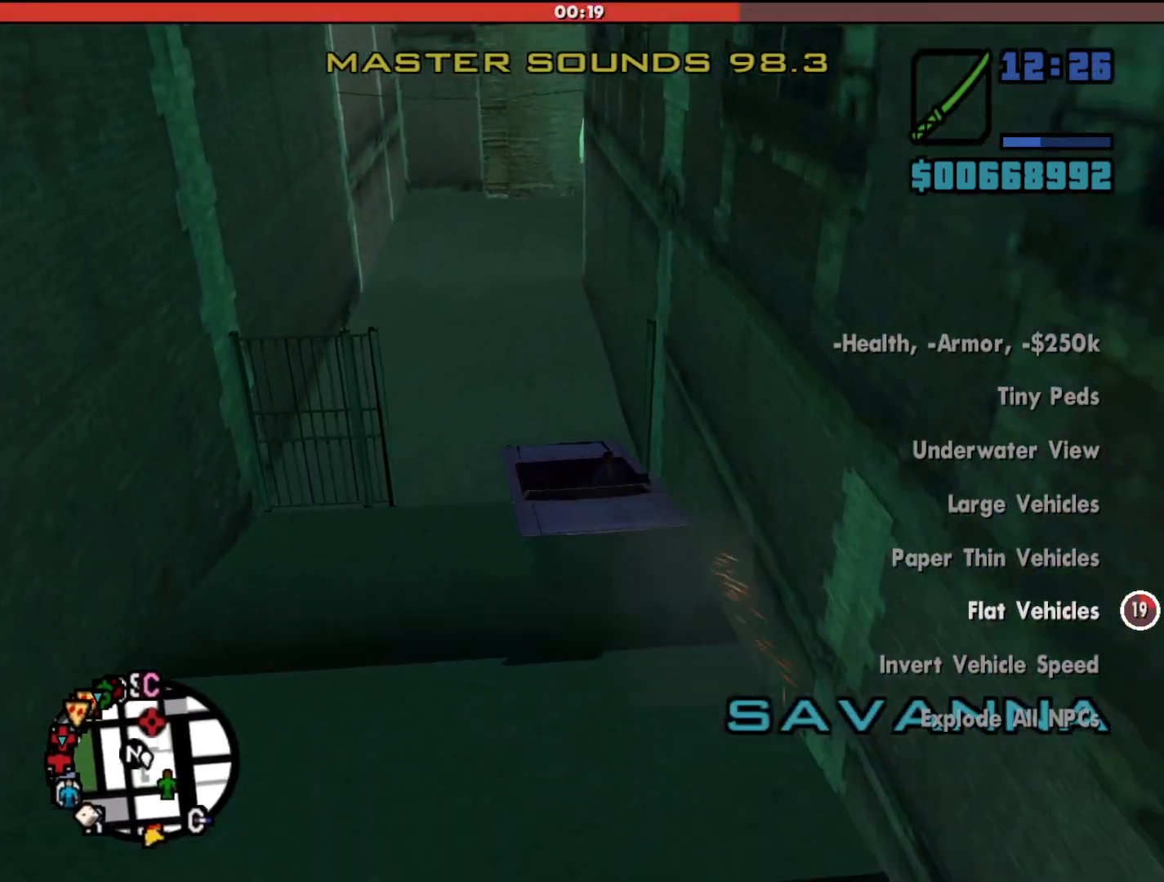
{"keys": ["s"], "mouse": [], "events": []}
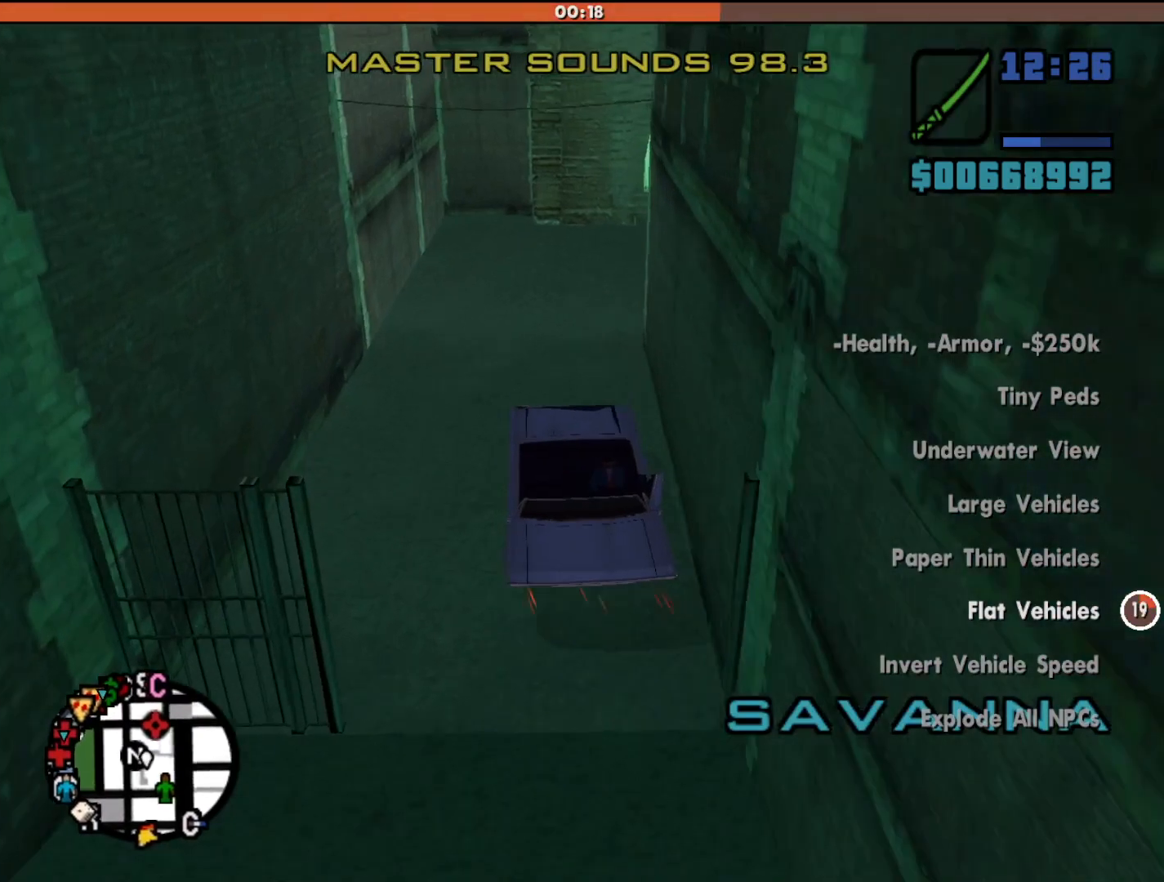
{"keys": ["s"], "mouse": [], "events": []}
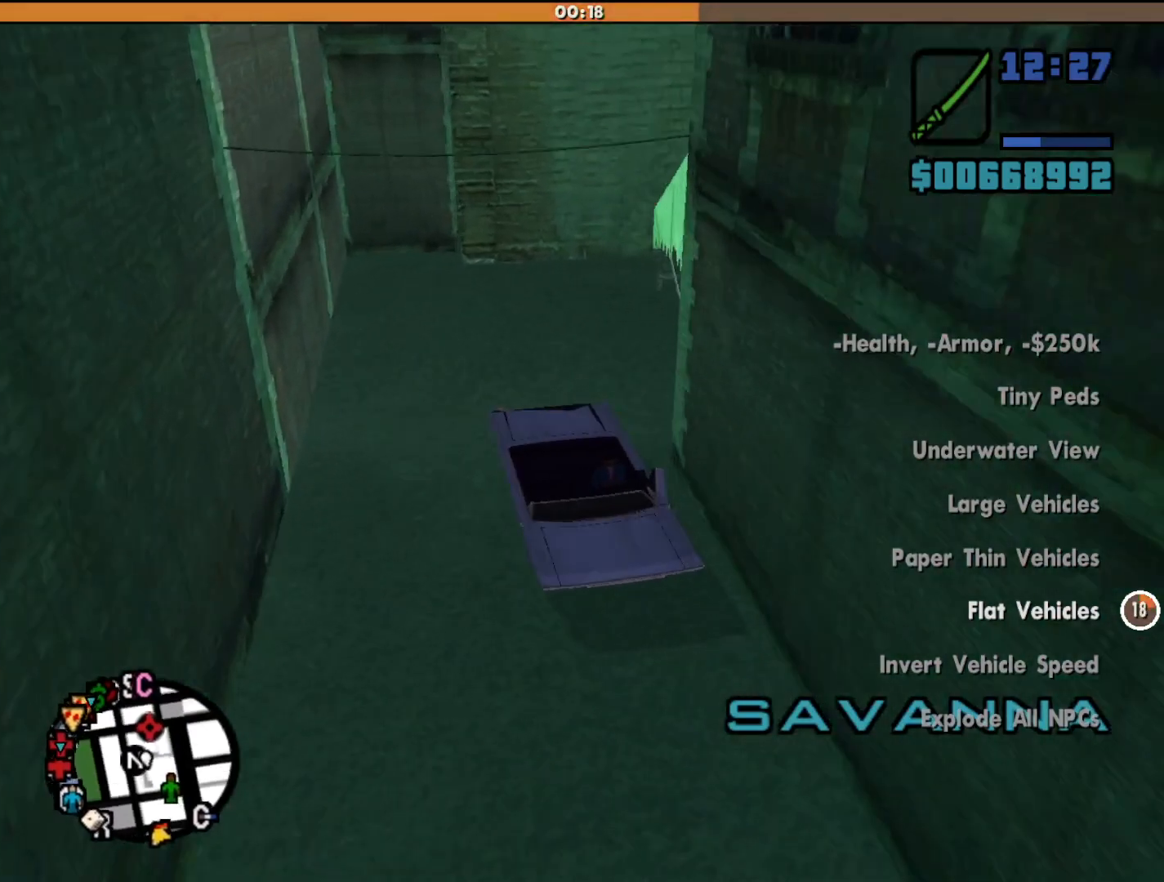
{"keys": [], "mouse": [], "events": [[133, "d", "down"], [400, "s", "up"], [467, "d", "up"]]}
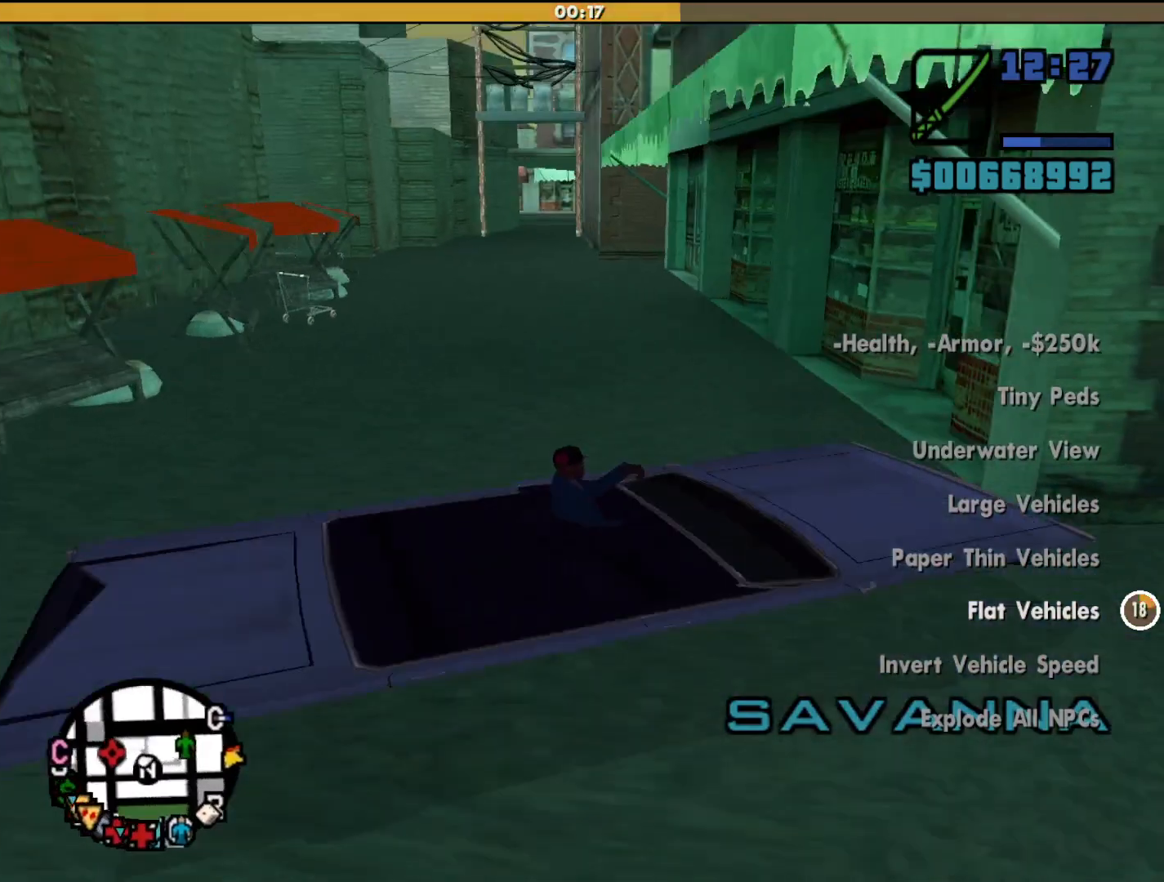
{"keys": ["w"], "mouse": [], "events": [[67, "a", "down"], [100, "w", "down"], [233, "a", "up"]]}
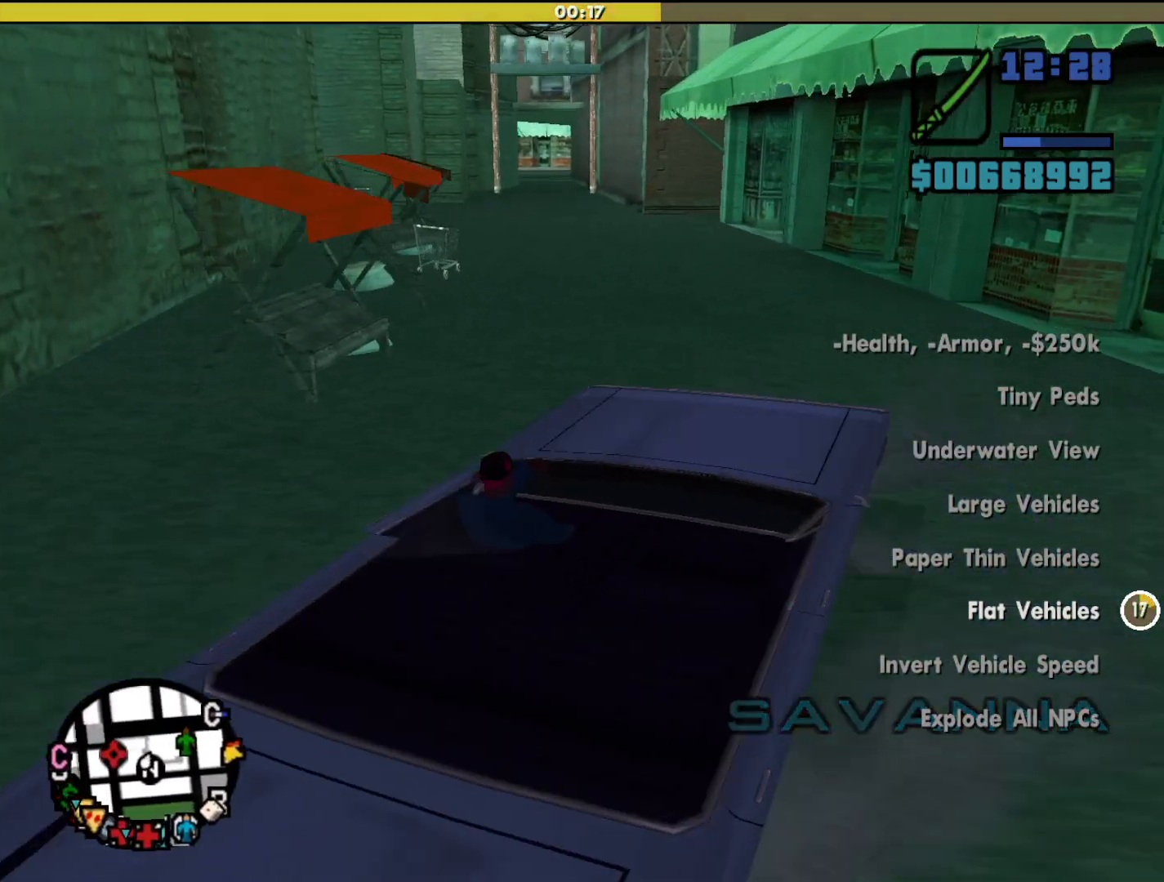
{"keys": ["d", "w"], "mouse": [], "events": [[133, "a", "down"], [367, "a", "up"], [500, "d", "down"]]}
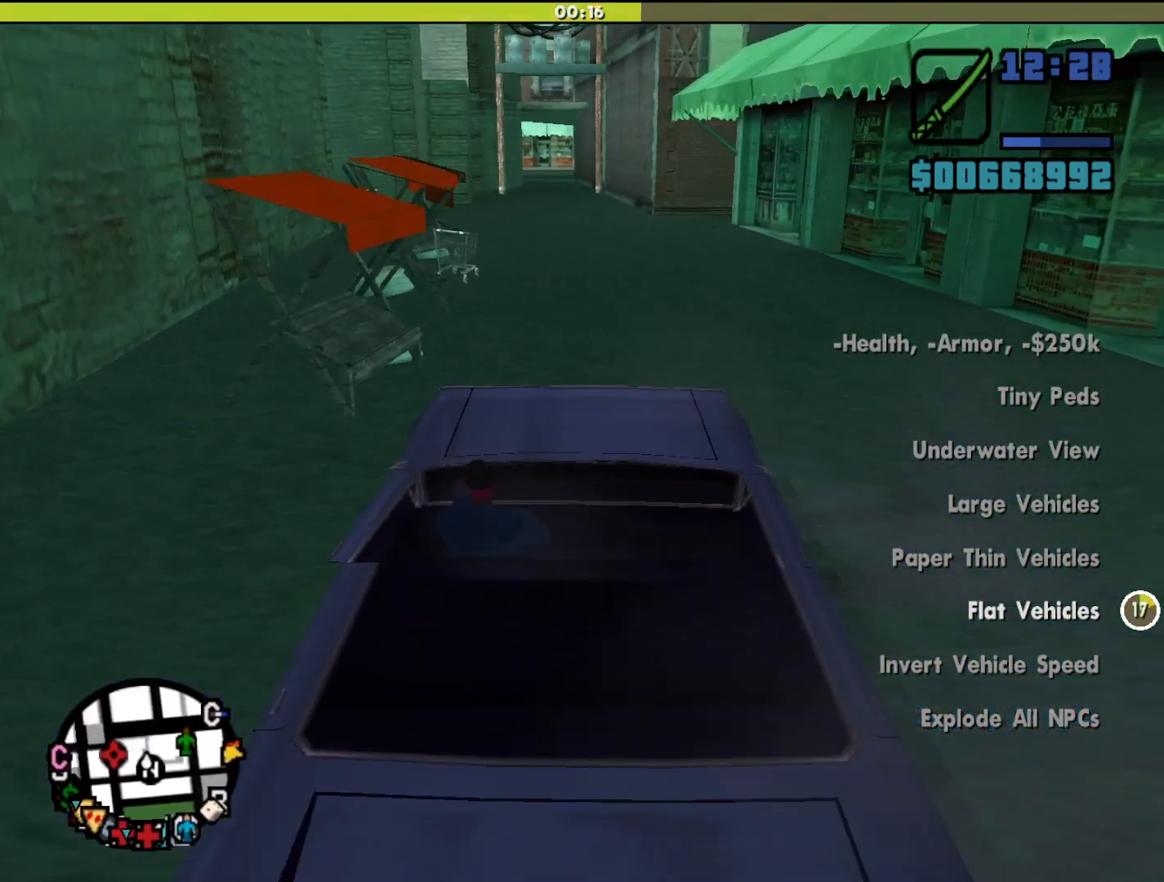
{"keys": ["d", "w"], "mouse": [], "events": [[100, "d", "up"], [400, "d", "down"]]}
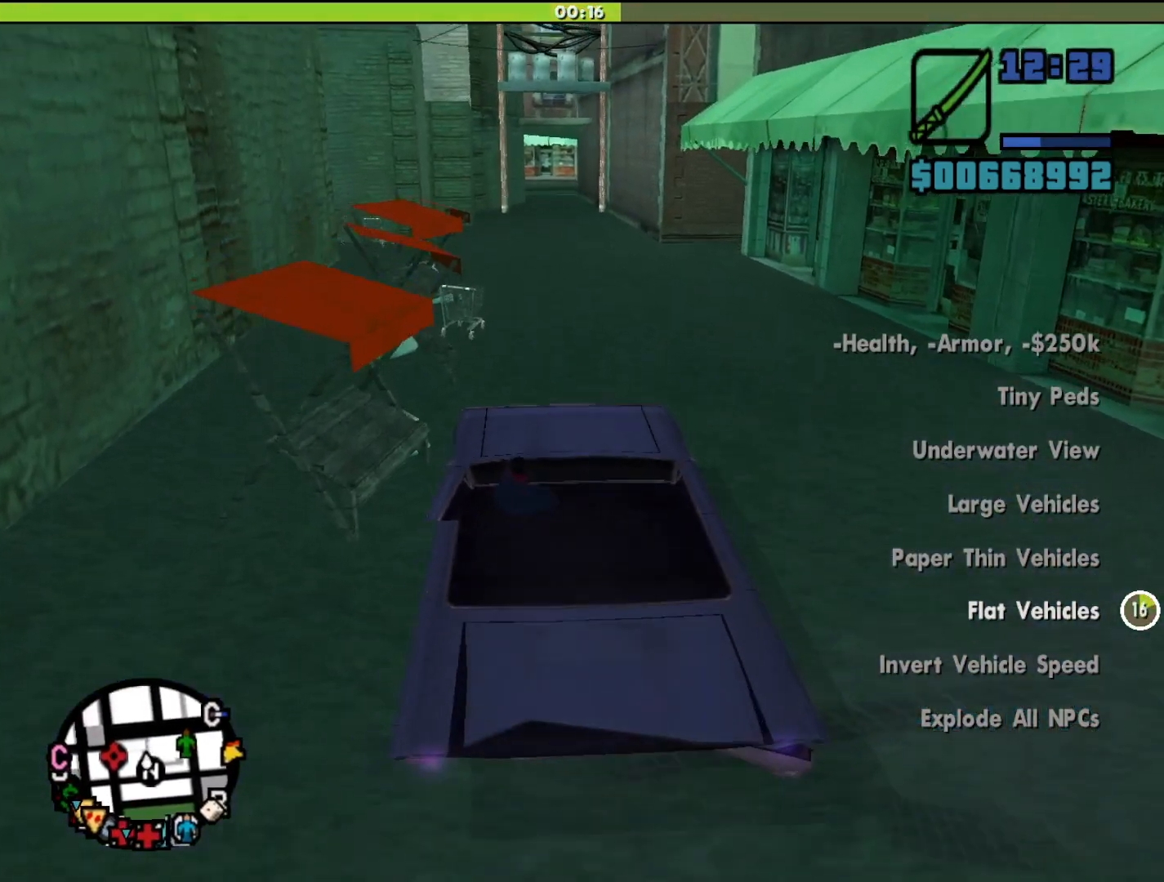
{"keys": ["w"], "mouse": [], "events": [[100, "d", "up"]]}
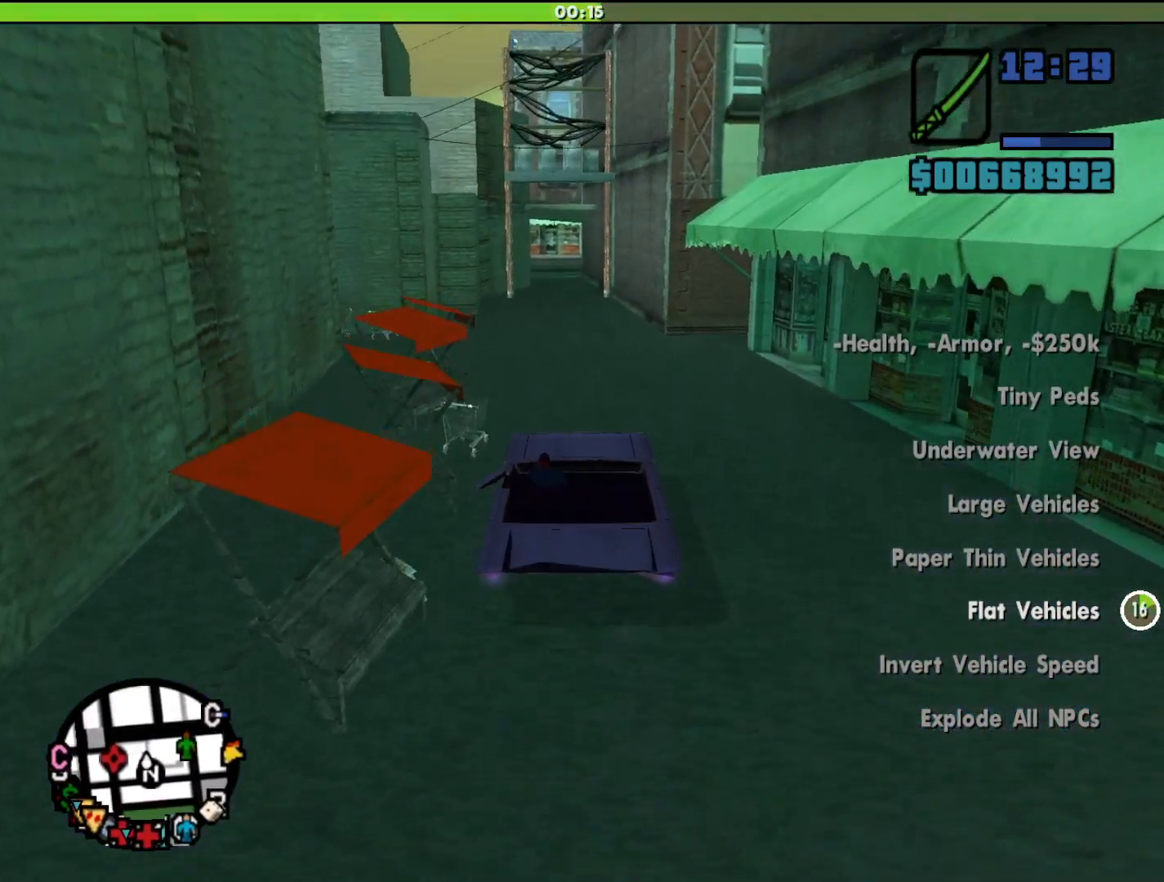
{"keys": ["a", "w"], "mouse": [], "events": [[467, "a", "down"]]}
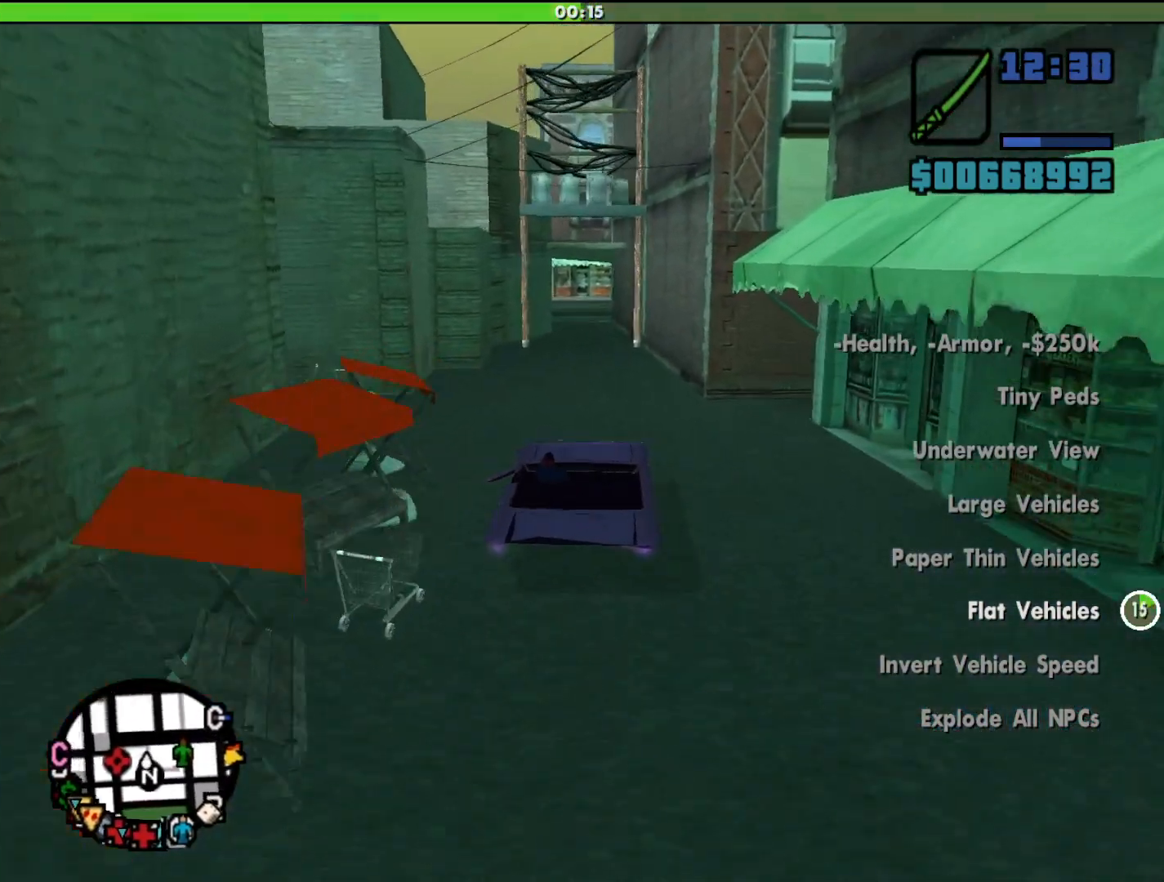
{"keys": ["w"], "mouse": [], "events": [[33, "a", "up"]]}
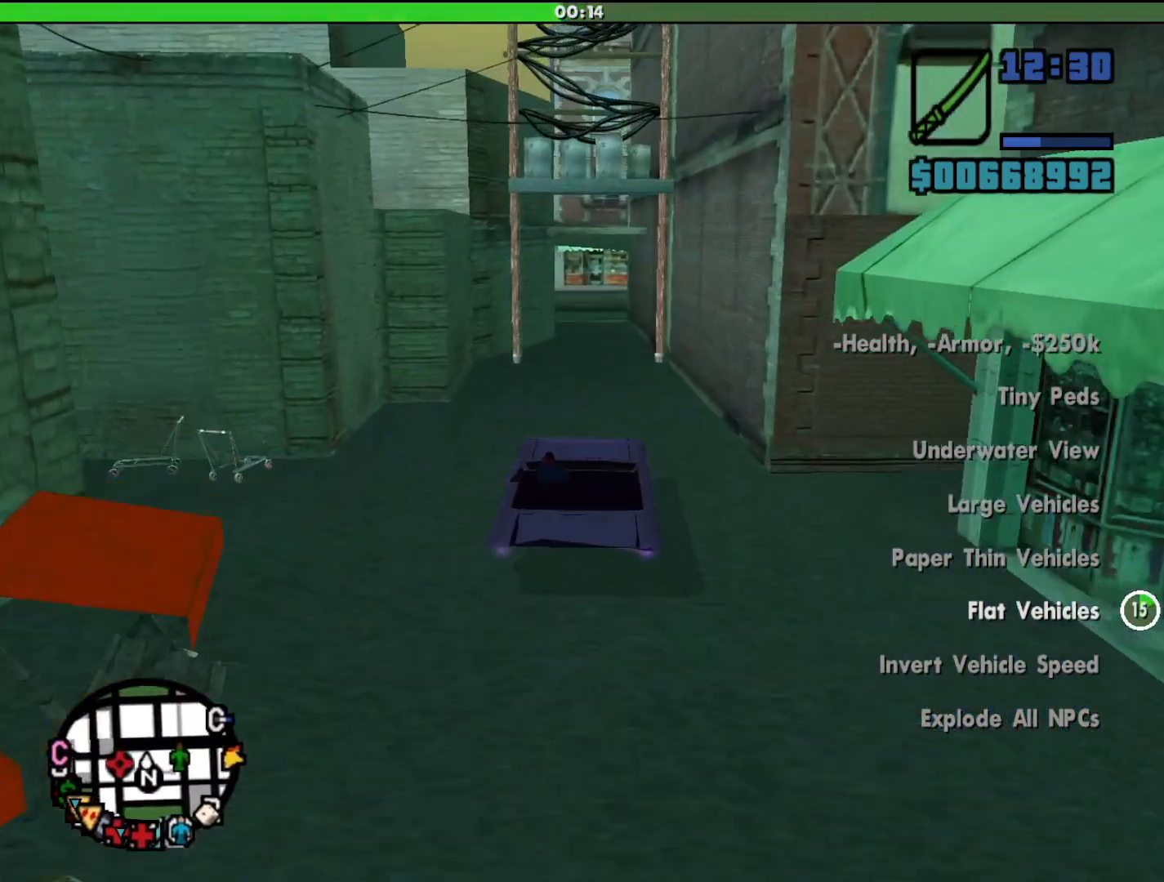
{"keys": ["d", "w"], "mouse": [], "events": [[33, "a", "down"], [167, "a", "up"], [367, "d", "down"]]}
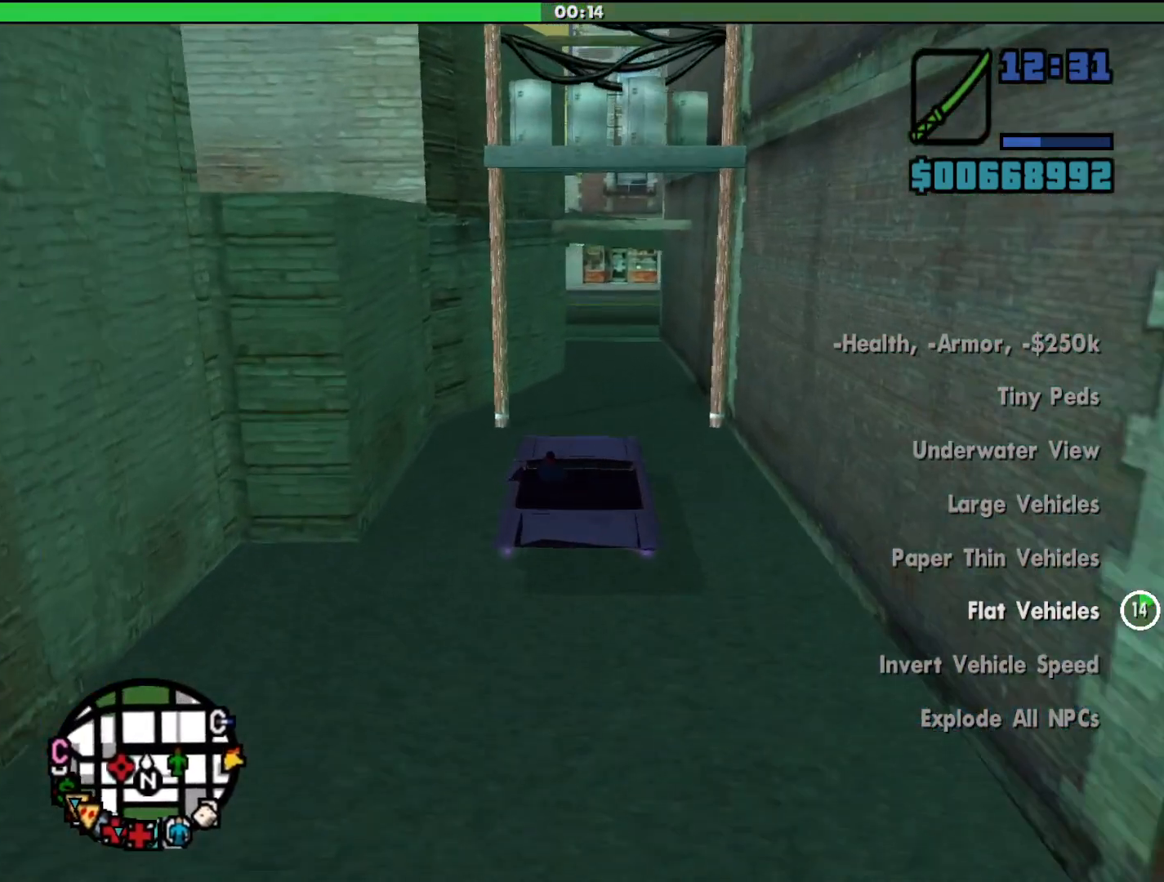
{"keys": [], "mouse": [], "events": [[67, "d", "up"], [233, "w", "up"]]}
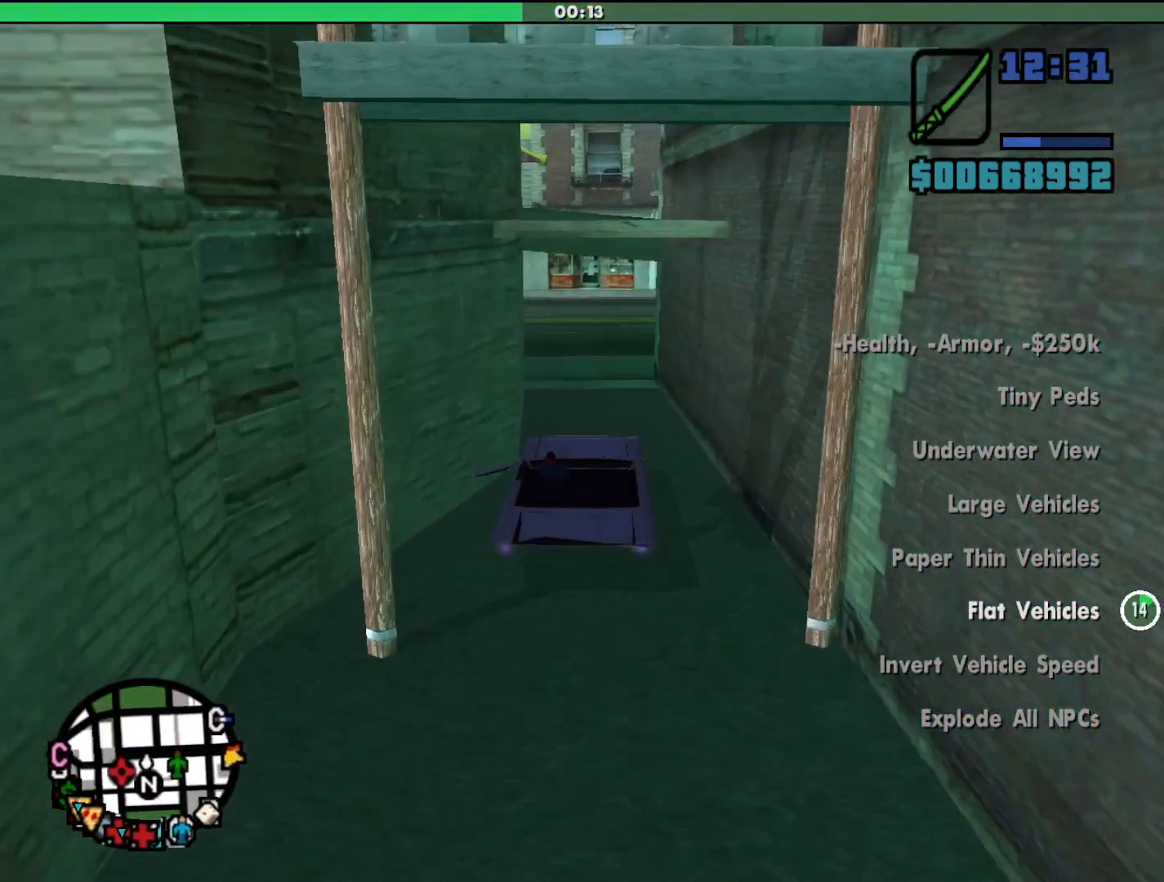
{"keys": ["a"], "mouse": [], "events": [[33, "s", "down"], [233, "s", "up"], [400, "a", "down"]]}
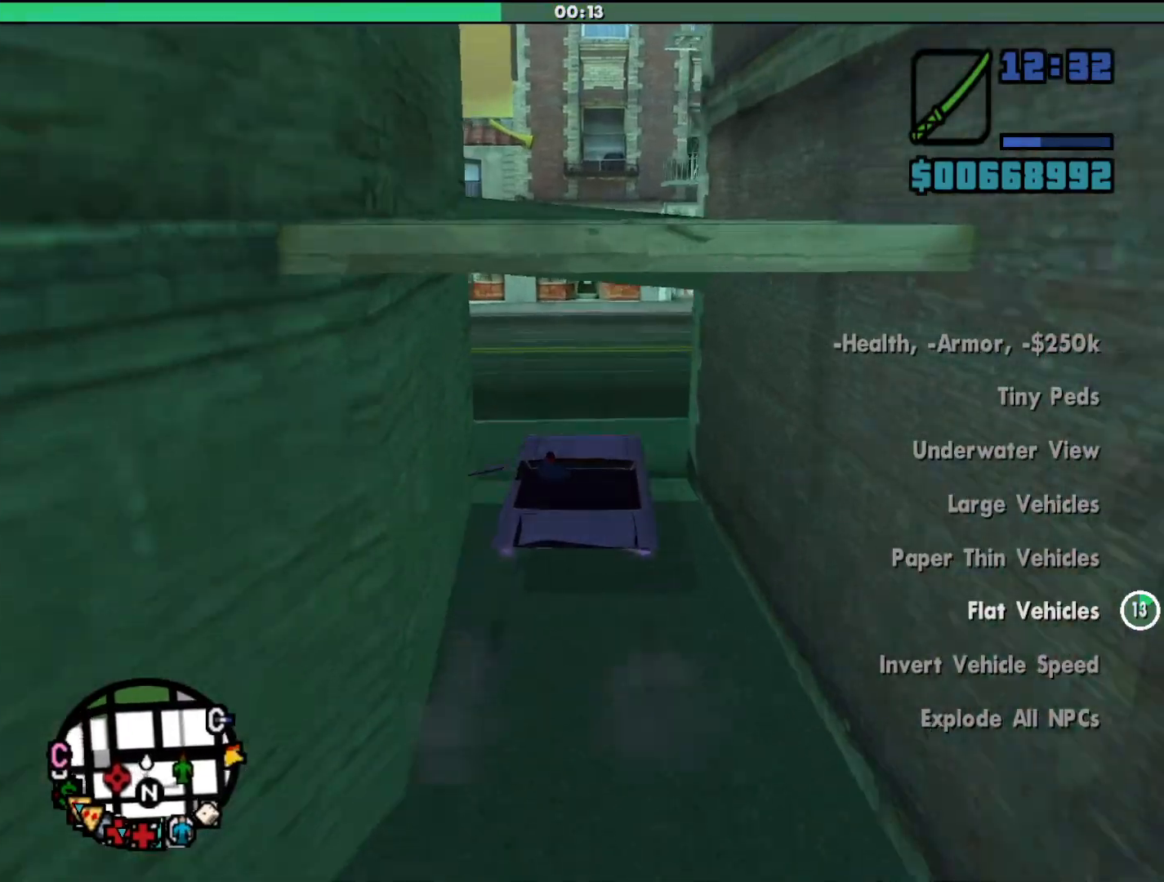
{"keys": ["a"], "mouse": [], "events": []}
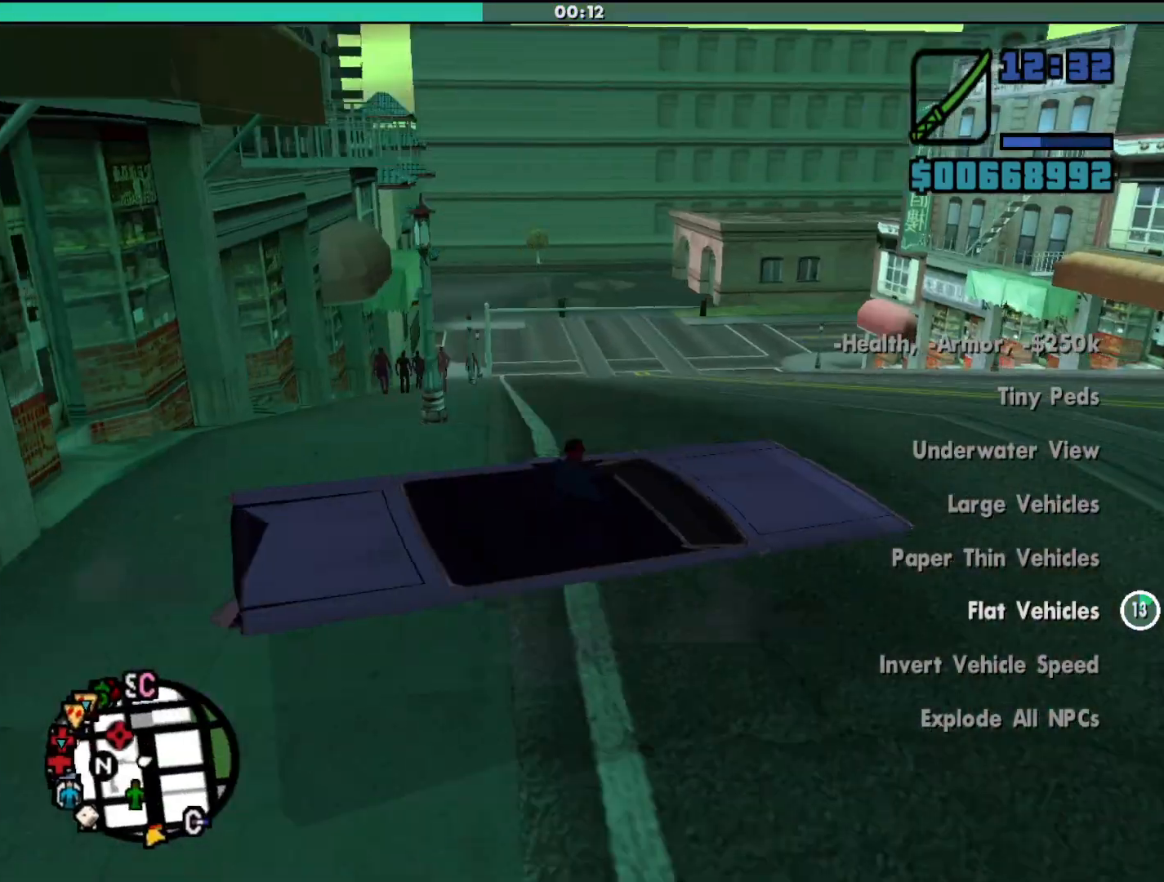
{"keys": ["a"], "mouse": [], "events": []}
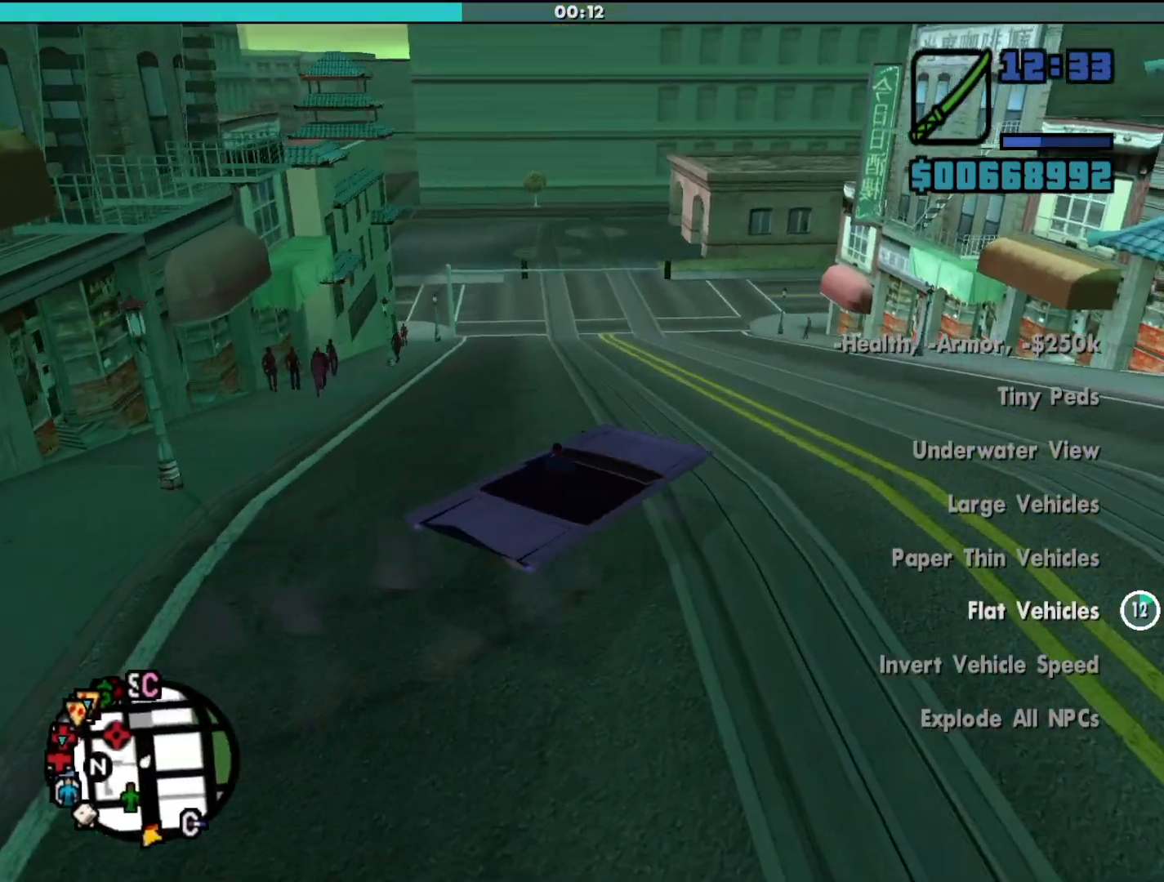
{"keys": ["w"], "mouse": [], "events": [[167, "a", "up"], [200, "w", "down"]]}
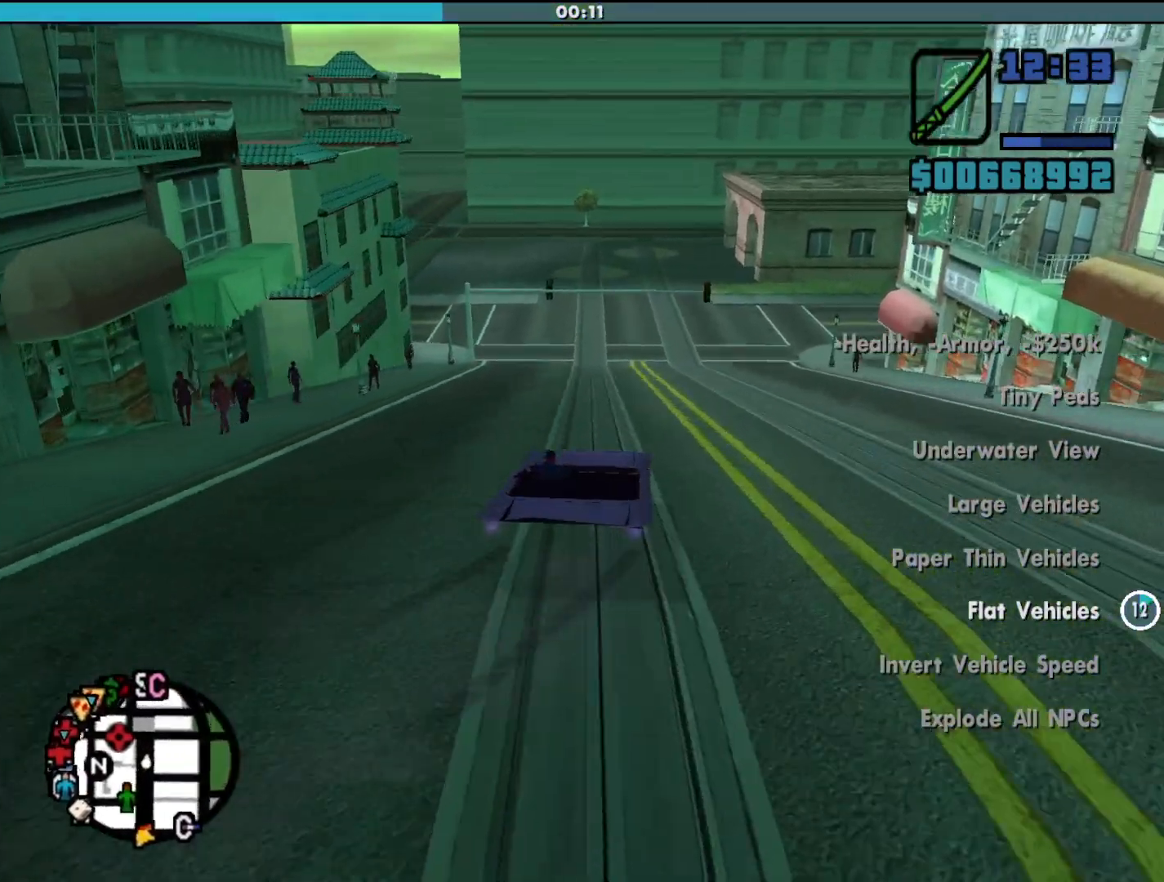
{"keys": ["w"], "mouse": [], "events": [[33, "d", "down"], [233, "d", "up"]]}
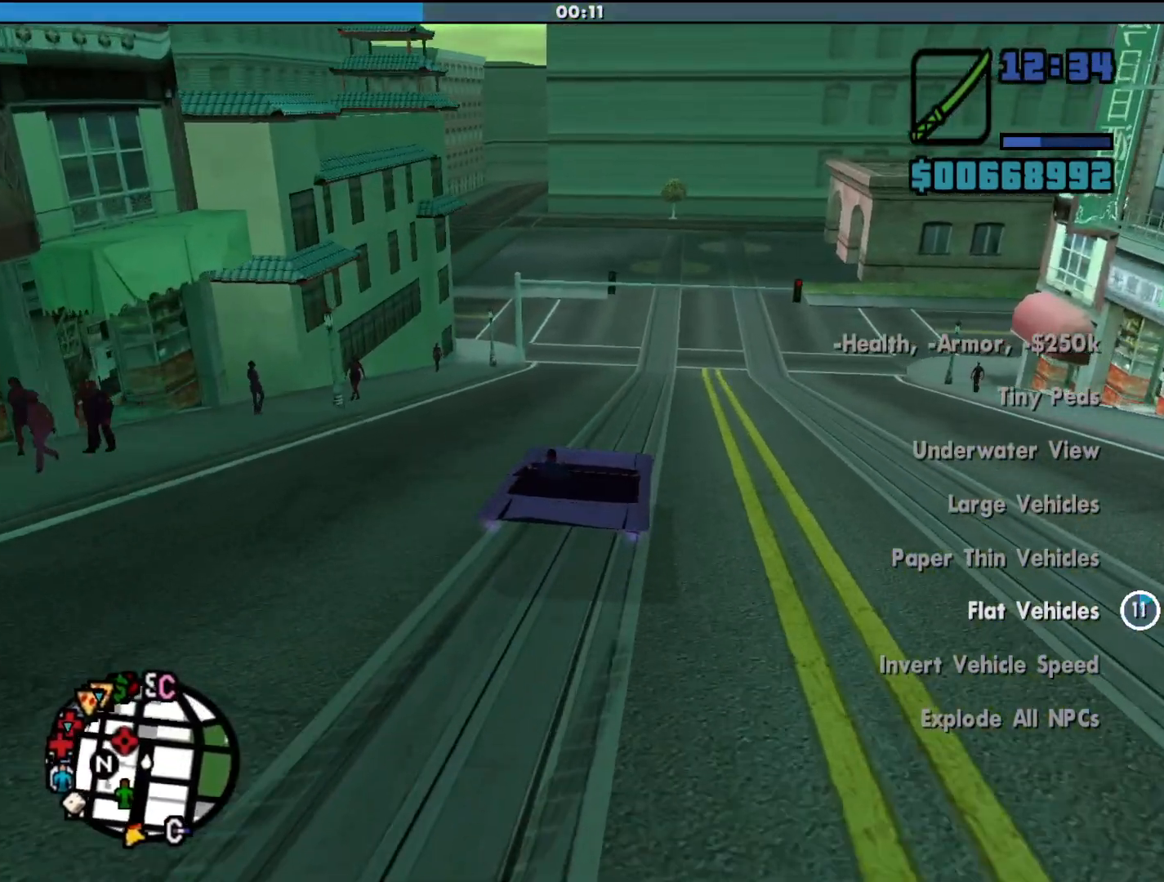
{"keys": ["w"], "mouse": [], "events": []}
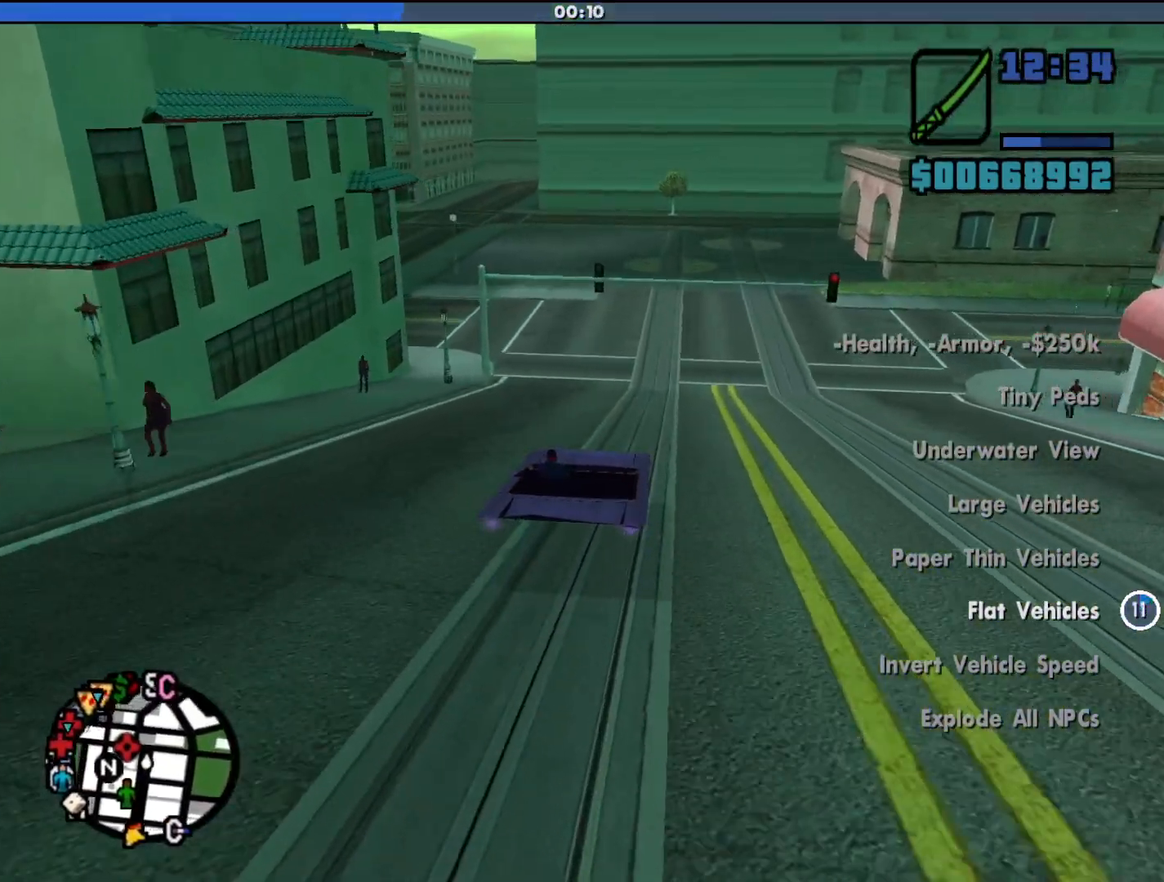
{"keys": ["a"], "mouse": [], "events": [[300, "w", "up"], [400, "a", "down"]]}
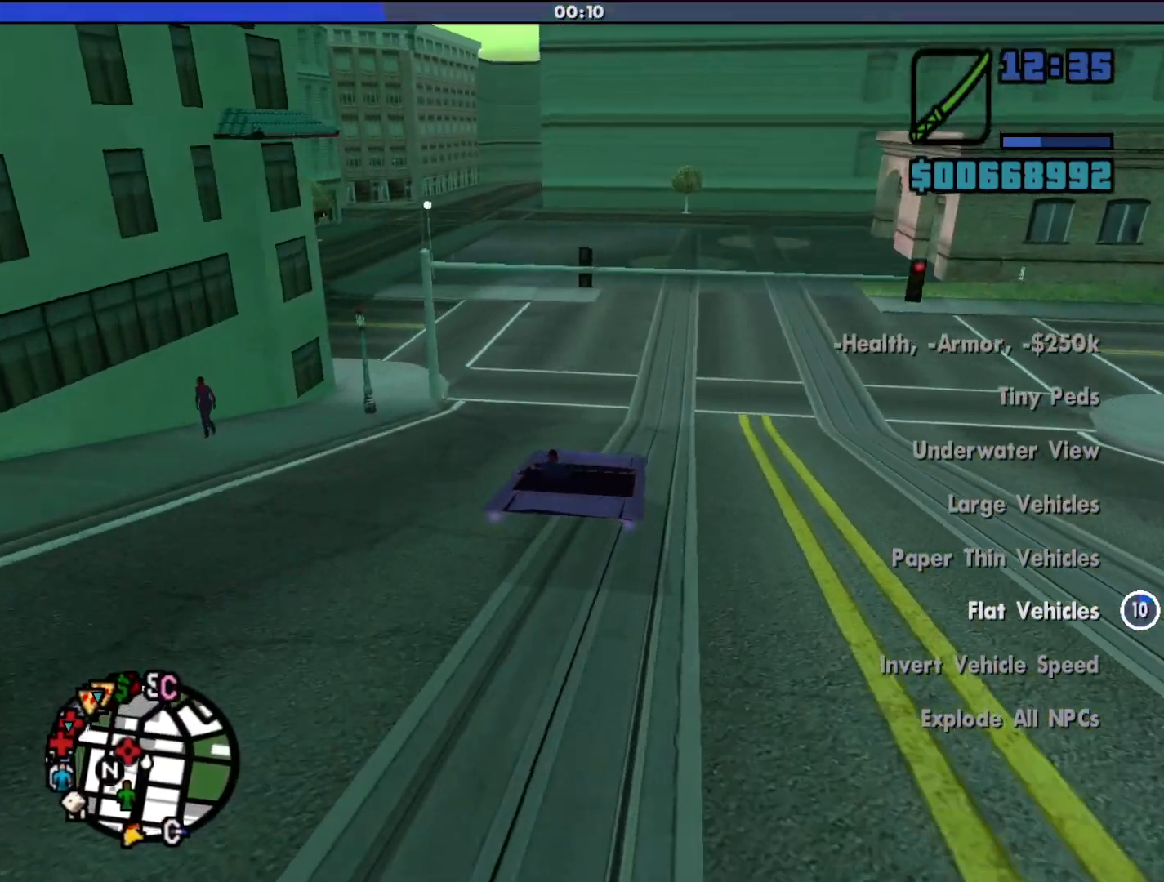
{"keys": ["a"], "mouse": [], "events": []}